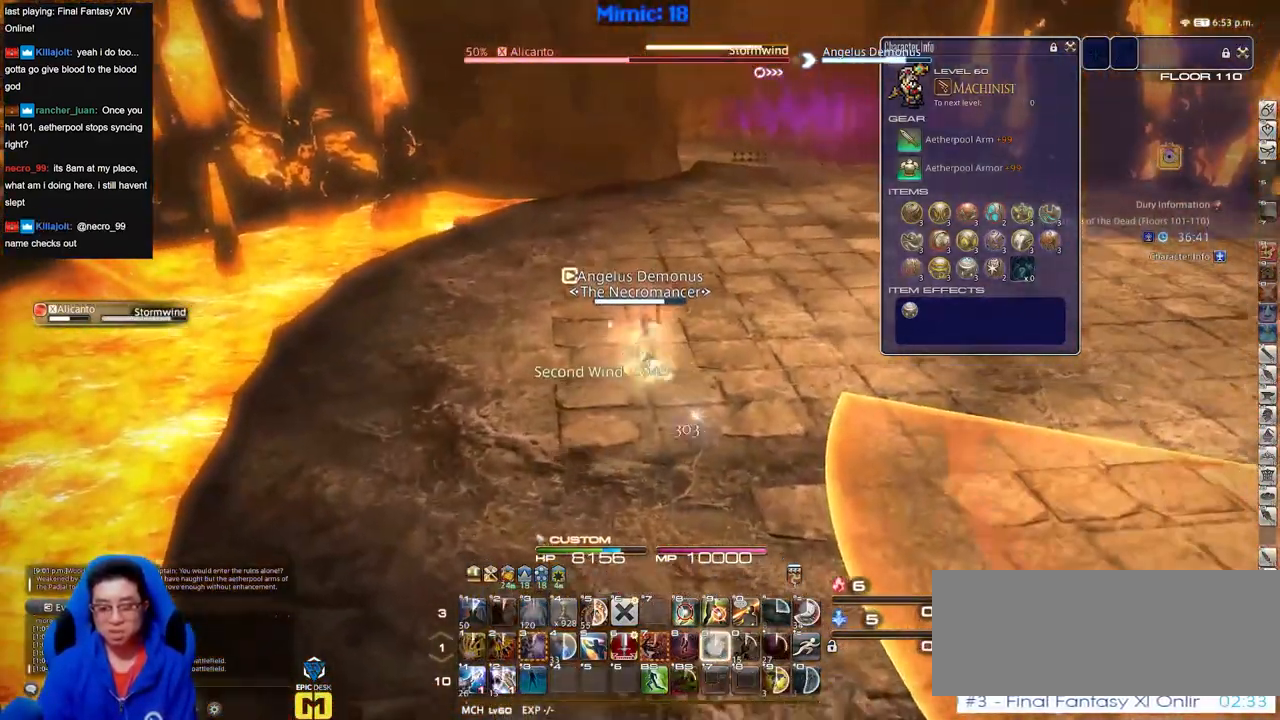
Gameplay with keyboard; each line is a JSON object with the keys held at the frame after it. "events" lists presses ("down") and releases ("up") of "a", "alt", "b", "c", "caps_lock", "ctrl", "d", "down", "e", "escape", "f", "f1", "f10", "f11", "f12", "f2", "f3", "f4", "f5", "f6", "f7", "f8", "f9", "g", "h", "i", "j", "k", "l", "left", "m", "n", "o", "p", "q", "r", "right", "s", "shift", "space", "super", "t", "tab", "u", "up", "v", "w", "x", "y" and "z" between this image and that frame as [ms after this image, input, new state], when the widget could be followed in between. No other keys are recorded. Mouse input is not recorded.
{"keys": ["w"], "events": [[117, "a", "up"]]}
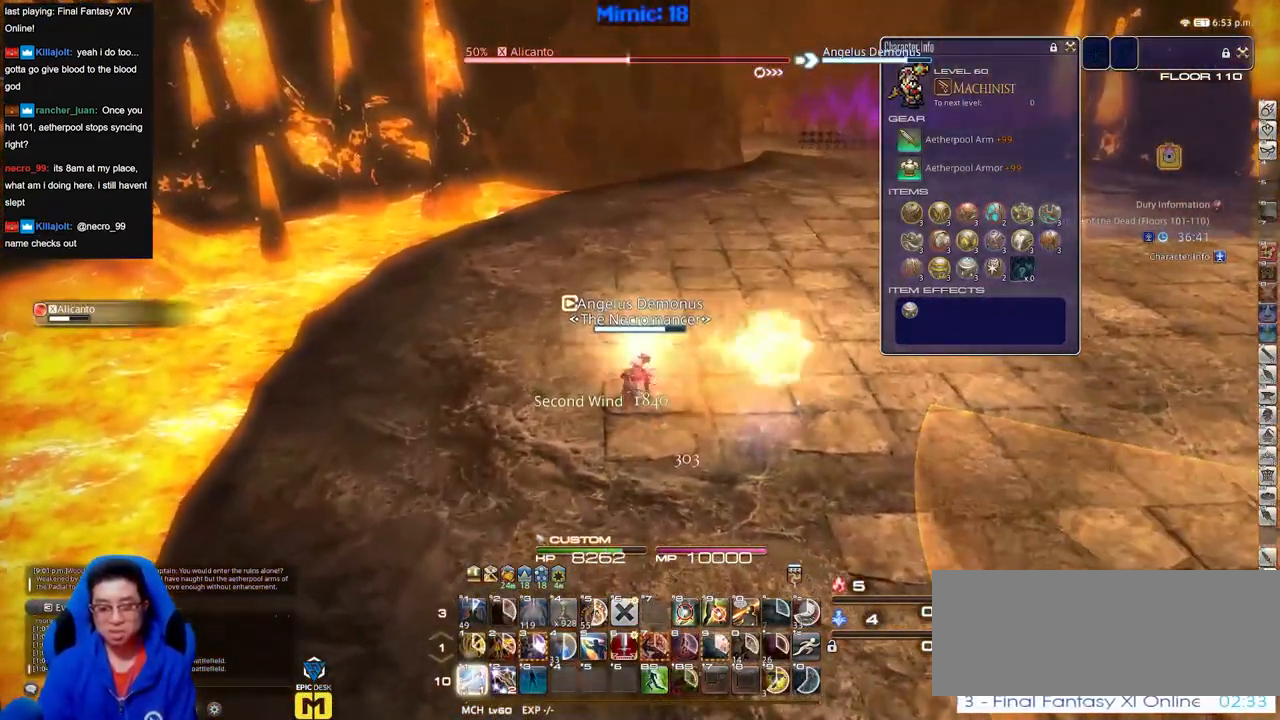
{"keys": [], "events": [[167, "a", "down"], [451, "a", "up"], [451, "w", "up"]]}
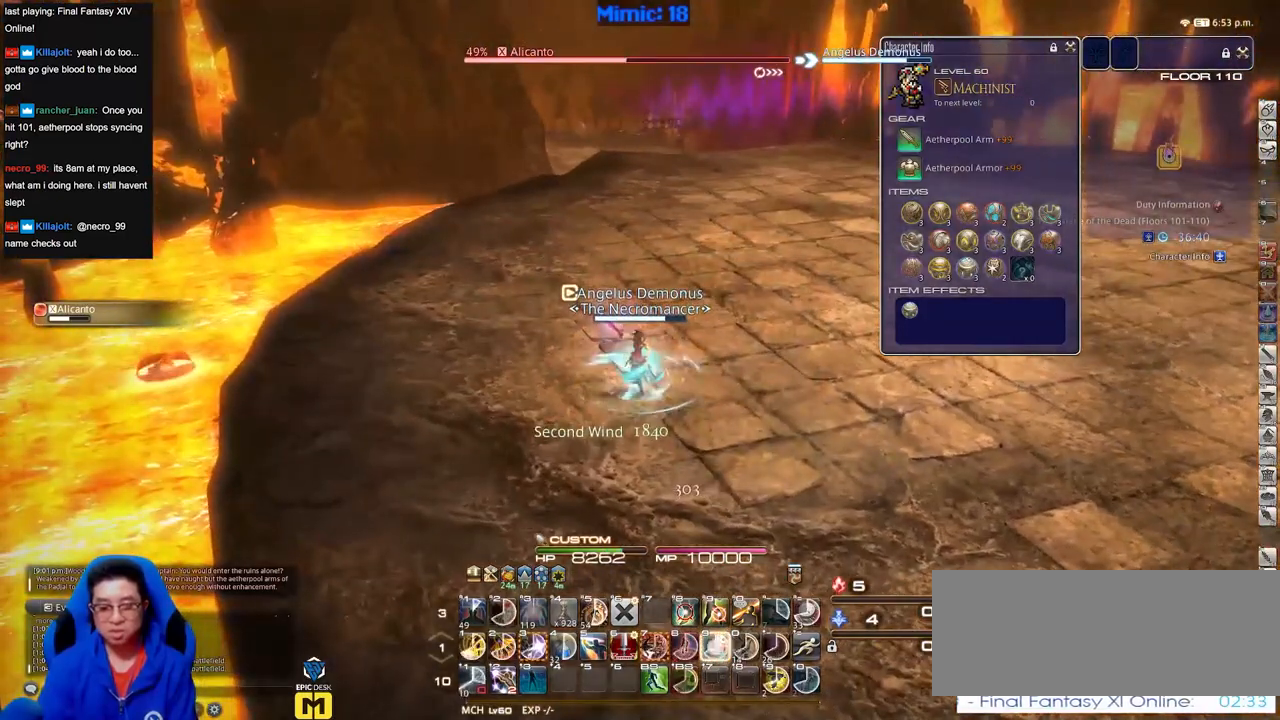
{"keys": [], "events": []}
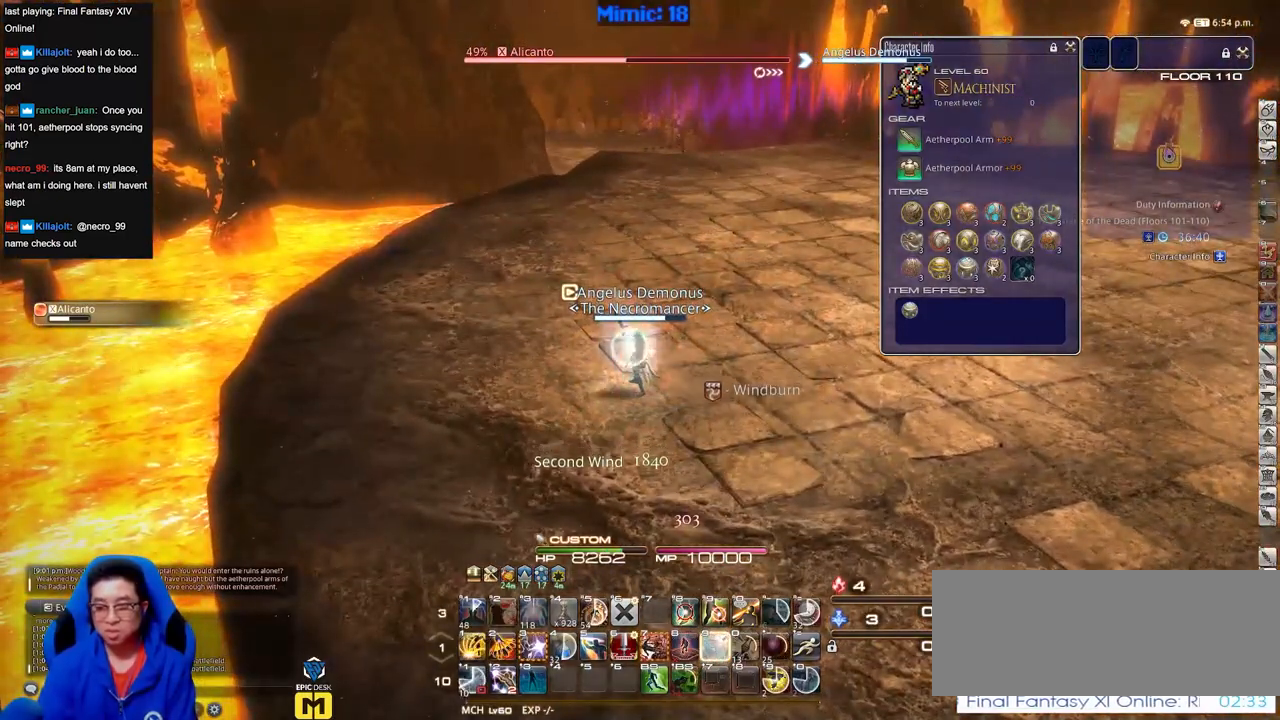
{"keys": [], "events": []}
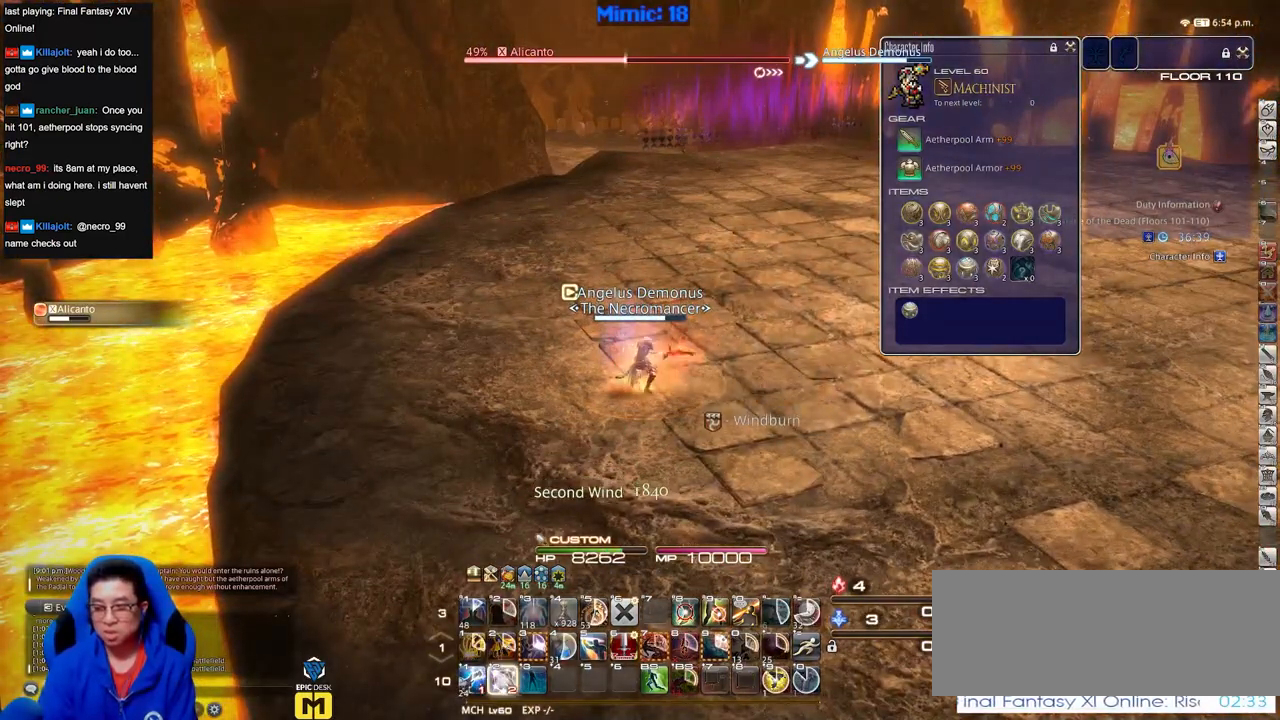
{"keys": ["a", "w"], "events": [[167, "a", "down"], [217, "w", "down"]]}
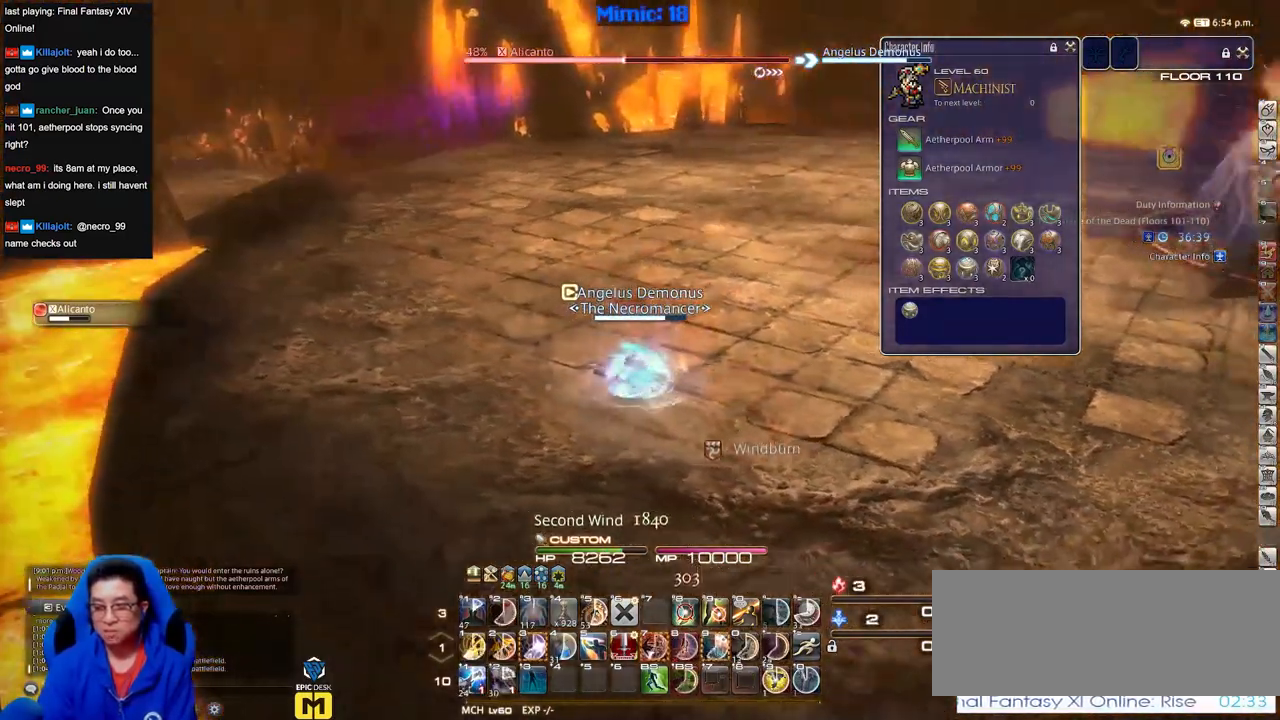
{"keys": ["a", "w"], "events": []}
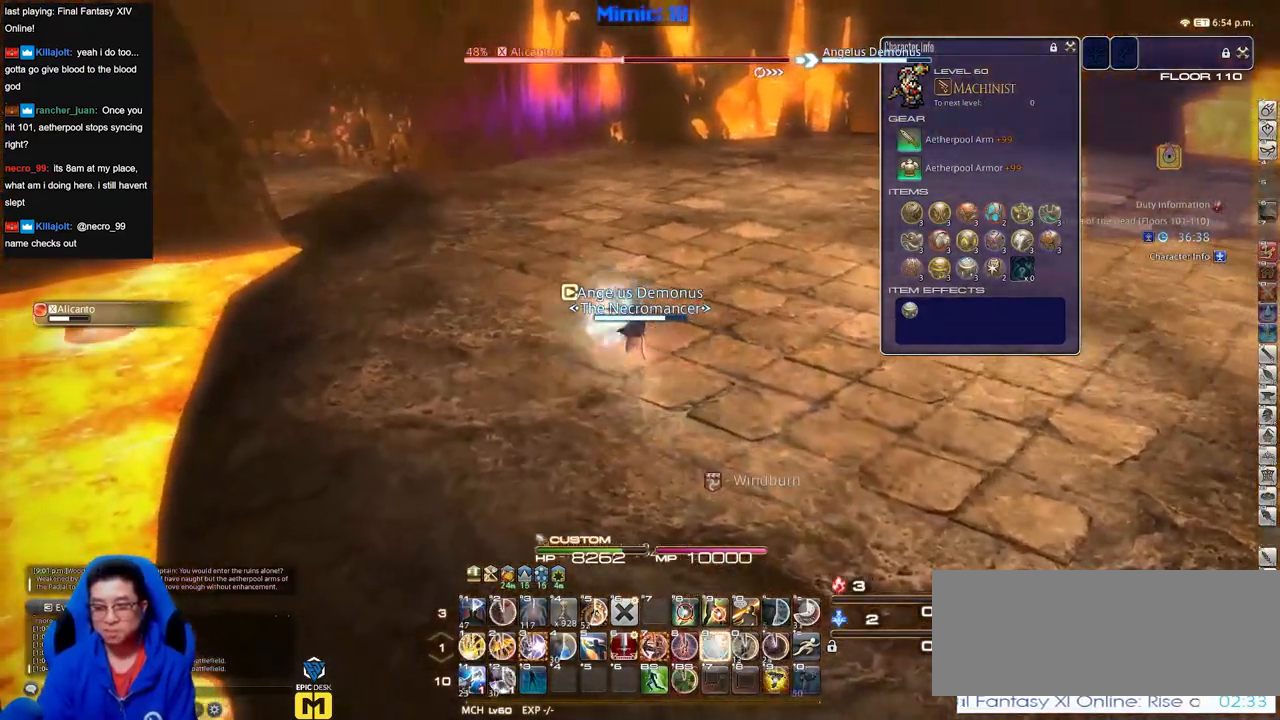
{"keys": ["w"], "events": [[67, "a", "up"]]}
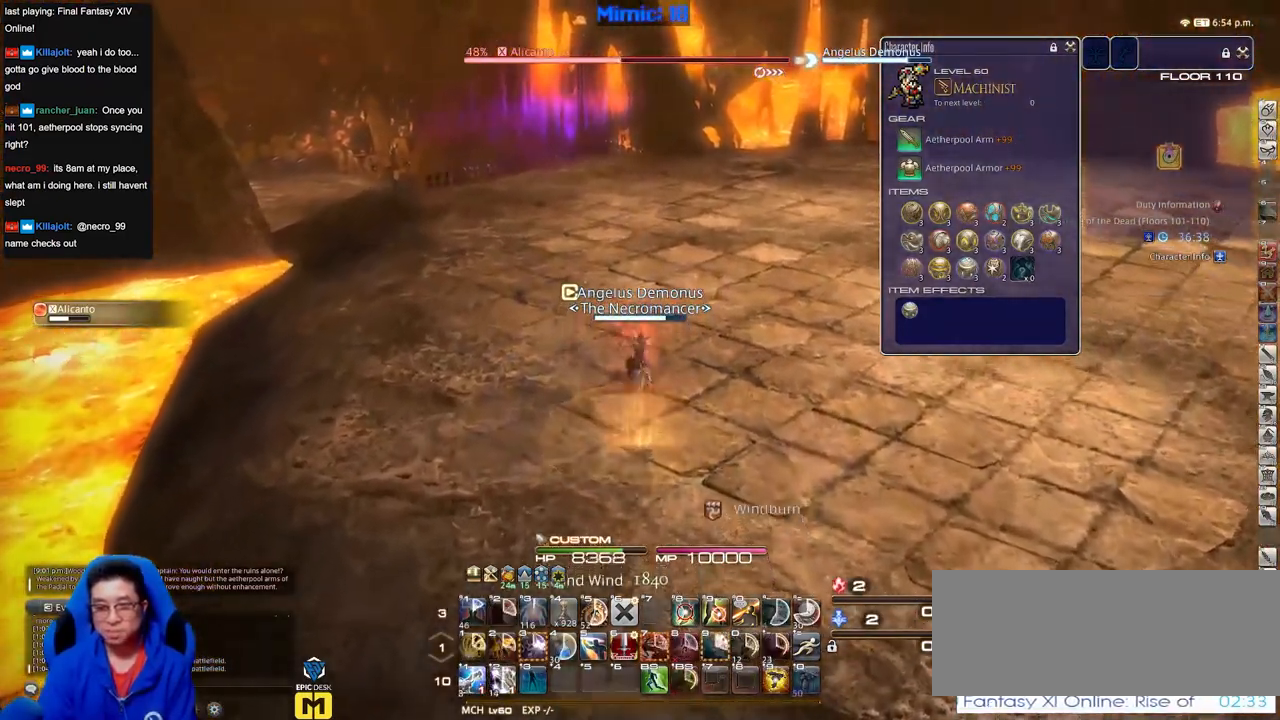
{"keys": ["a", "w"], "events": [[383, "a", "down"]]}
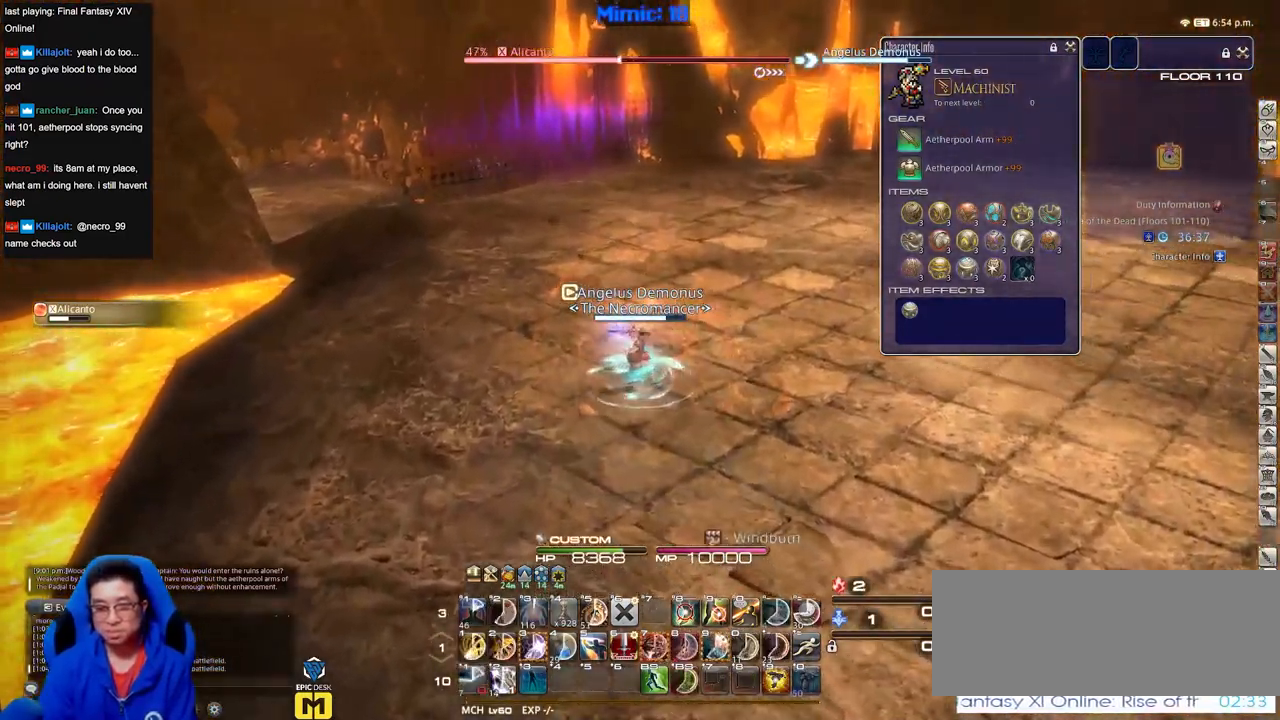
{"keys": ["a", "w"], "events": []}
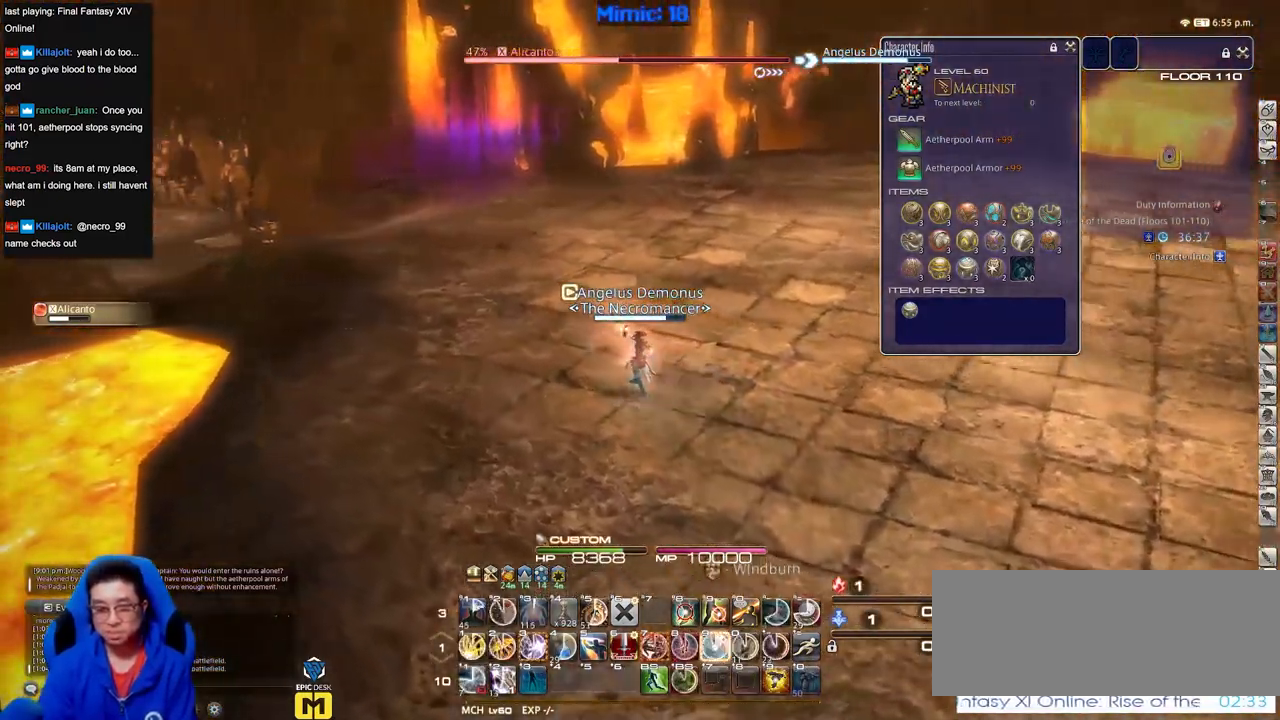
{"keys": ["w"], "events": [[500, "a", "up"]]}
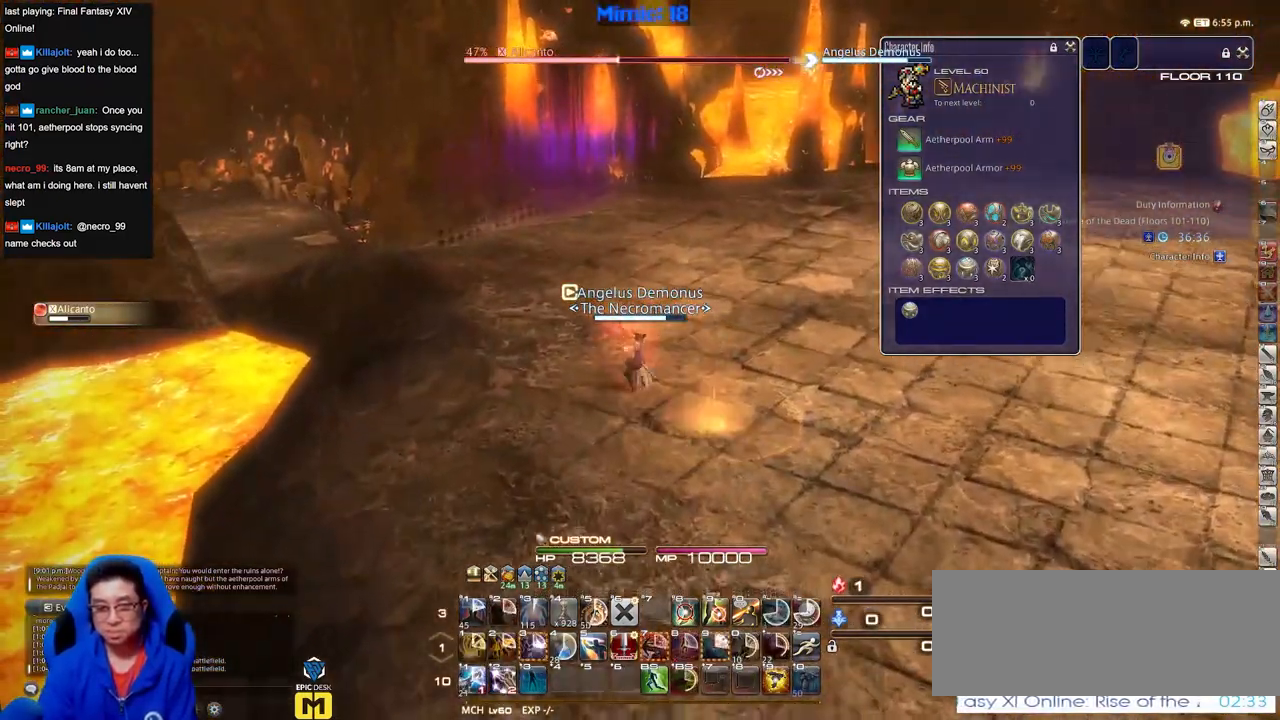
{"keys": ["a", "w"], "events": [[467, "a", "down"]]}
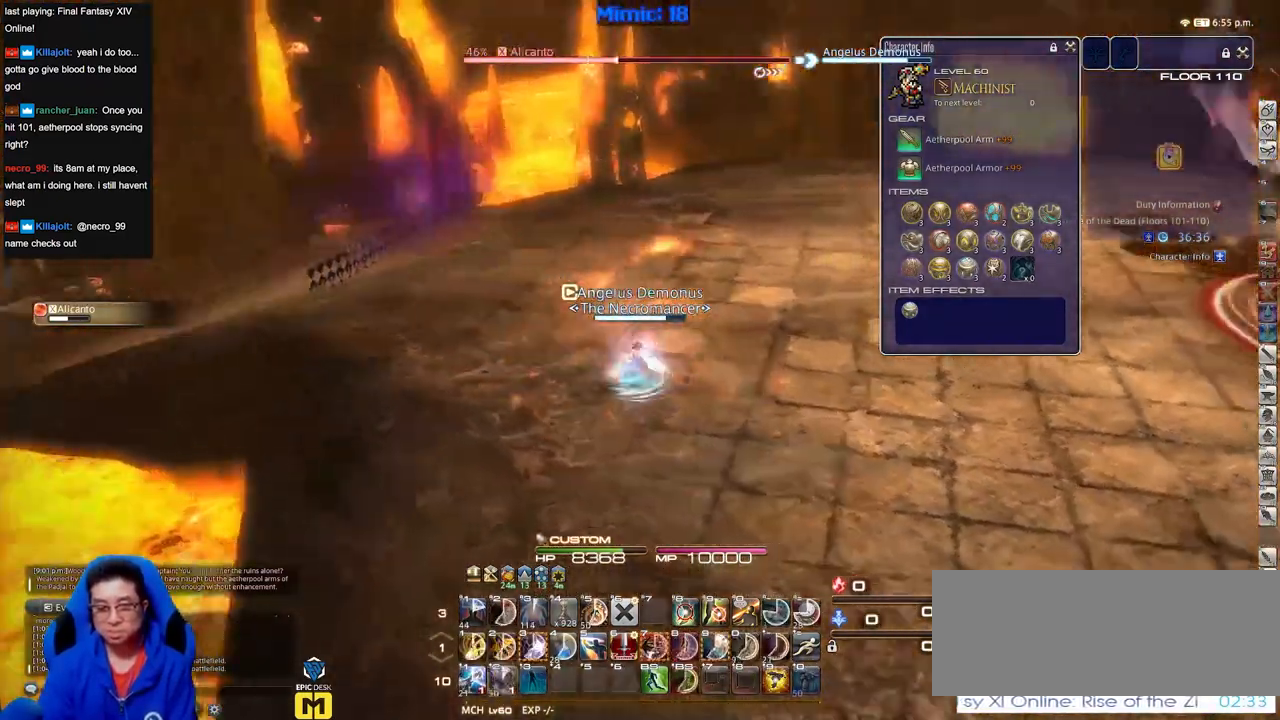
{"keys": ["w"], "events": [[66, "space", "down"], [200, "space", "up"], [250, "a", "up"]]}
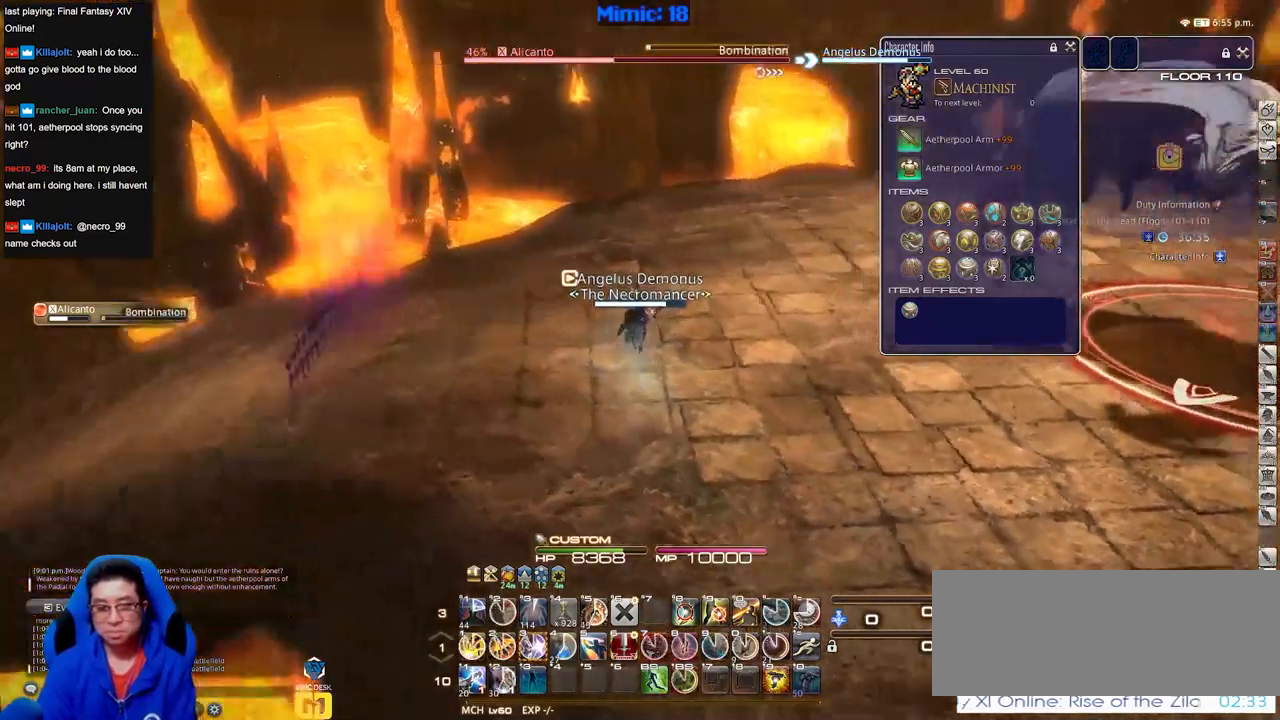
{"keys": ["a", "w"], "events": [[267, "a", "down"], [401, "space", "down"], [501, "space", "up"]]}
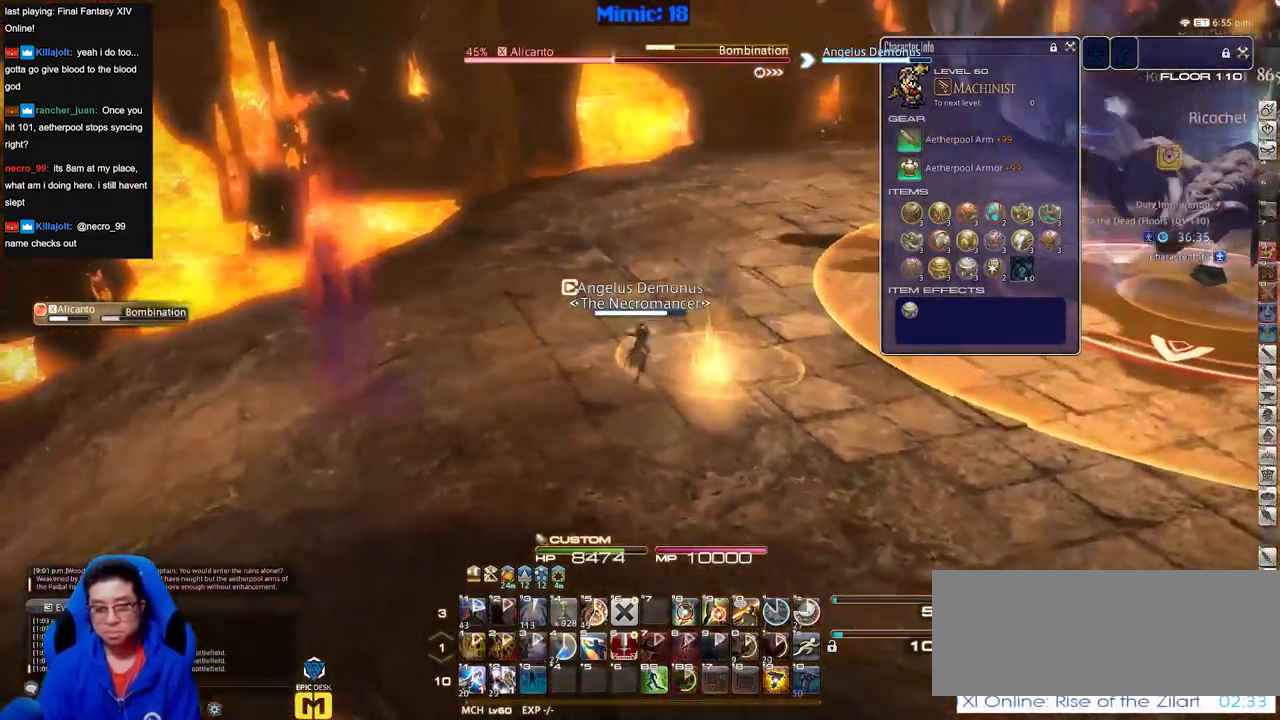
{"keys": ["w"], "events": [[50, "a", "up"]]}
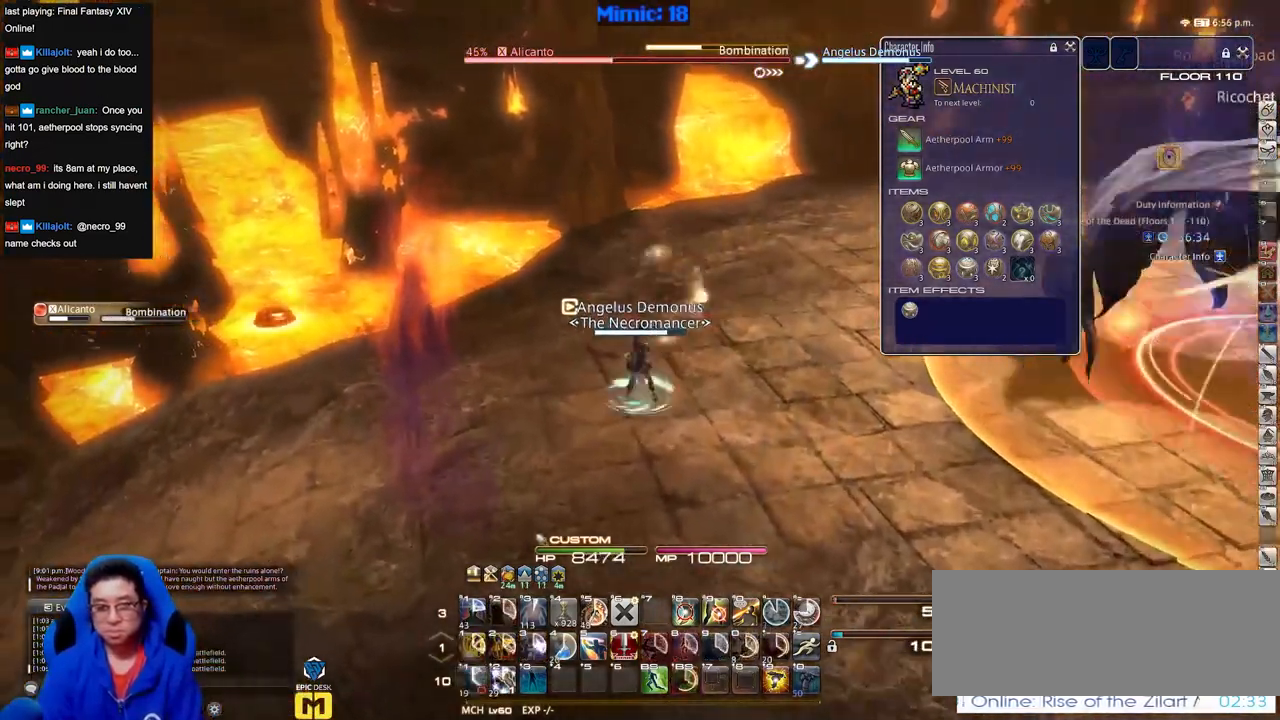
{"keys": ["w"], "events": []}
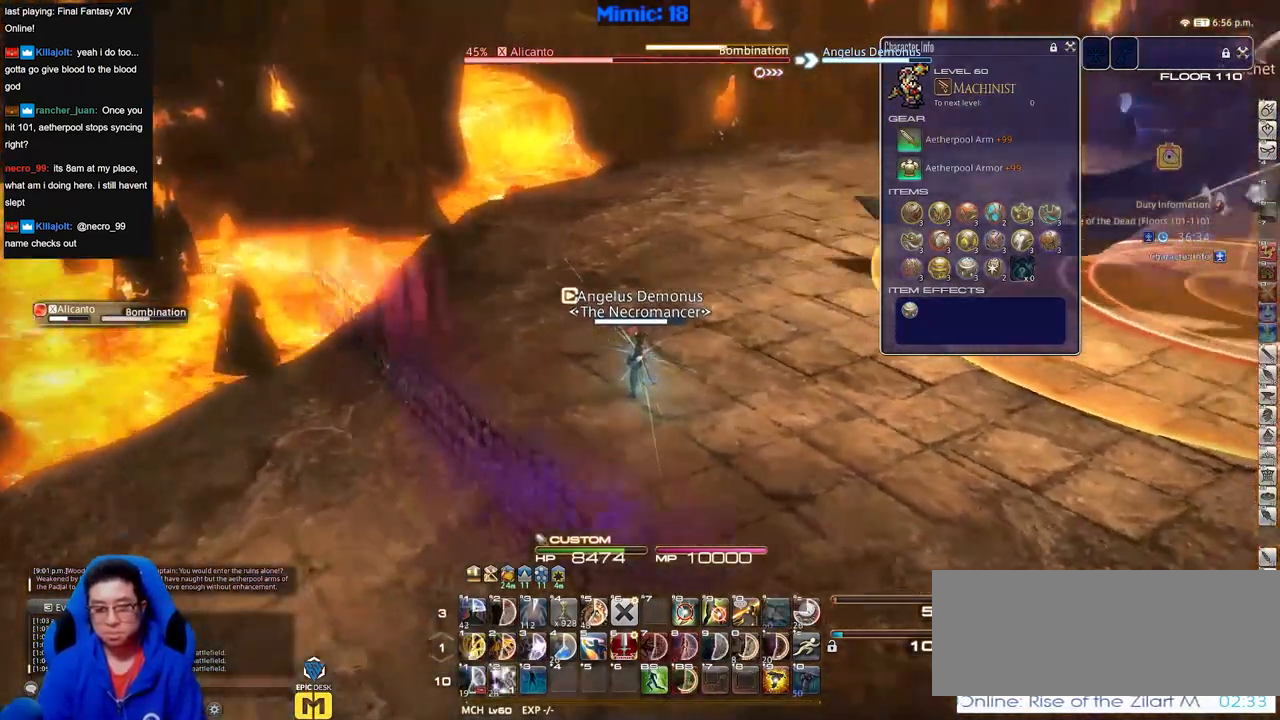
{"keys": ["w"], "events": [[83, "a", "down"], [217, "space", "down"], [367, "space", "up"], [450, "a", "up"]]}
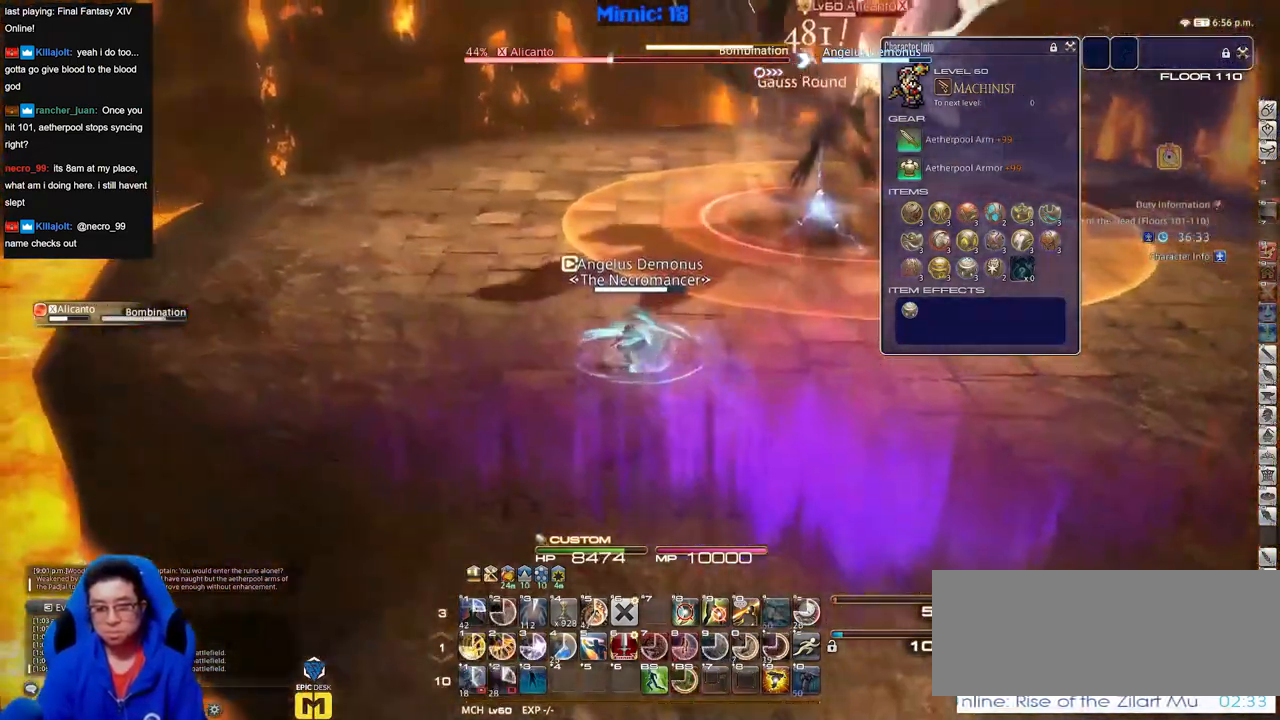
{"keys": ["w"], "events": []}
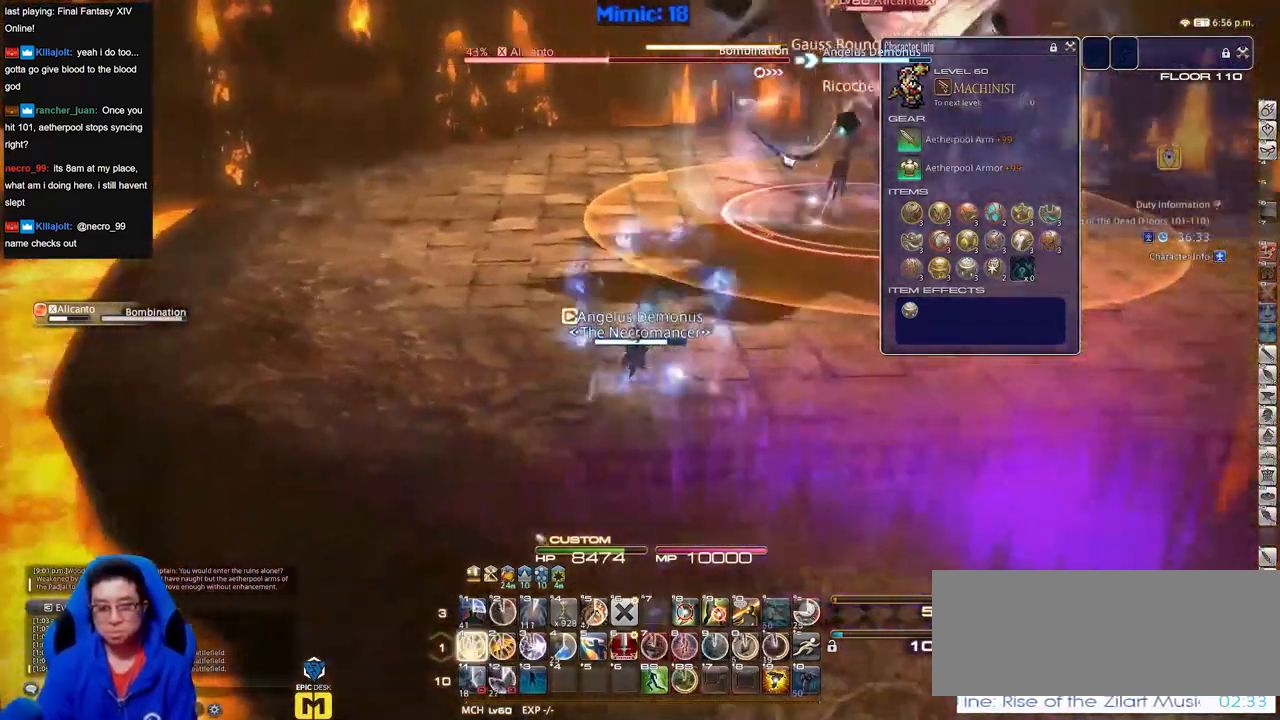
{"keys": ["a", "w"], "events": [[16, "a", "down"], [100, "space", "down"], [250, "space", "up"]]}
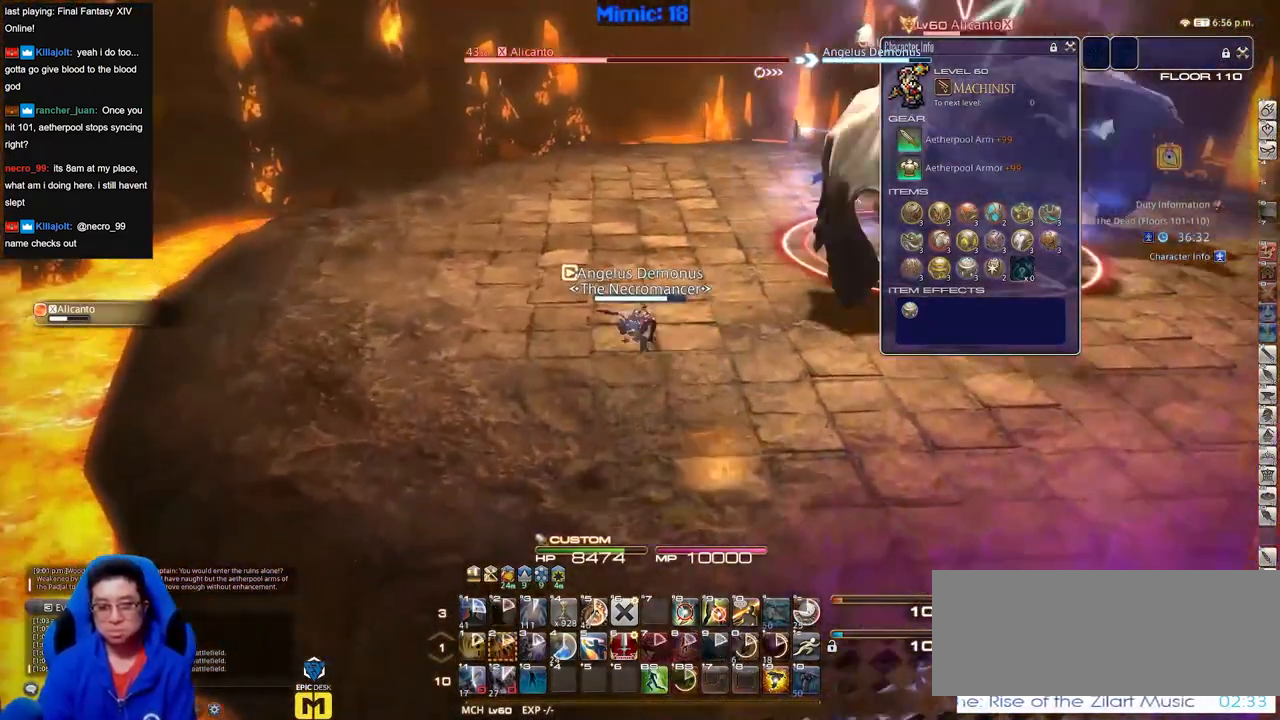
{"keys": ["a", "w"], "events": [[34, "a", "up"], [367, "a", "down"]]}
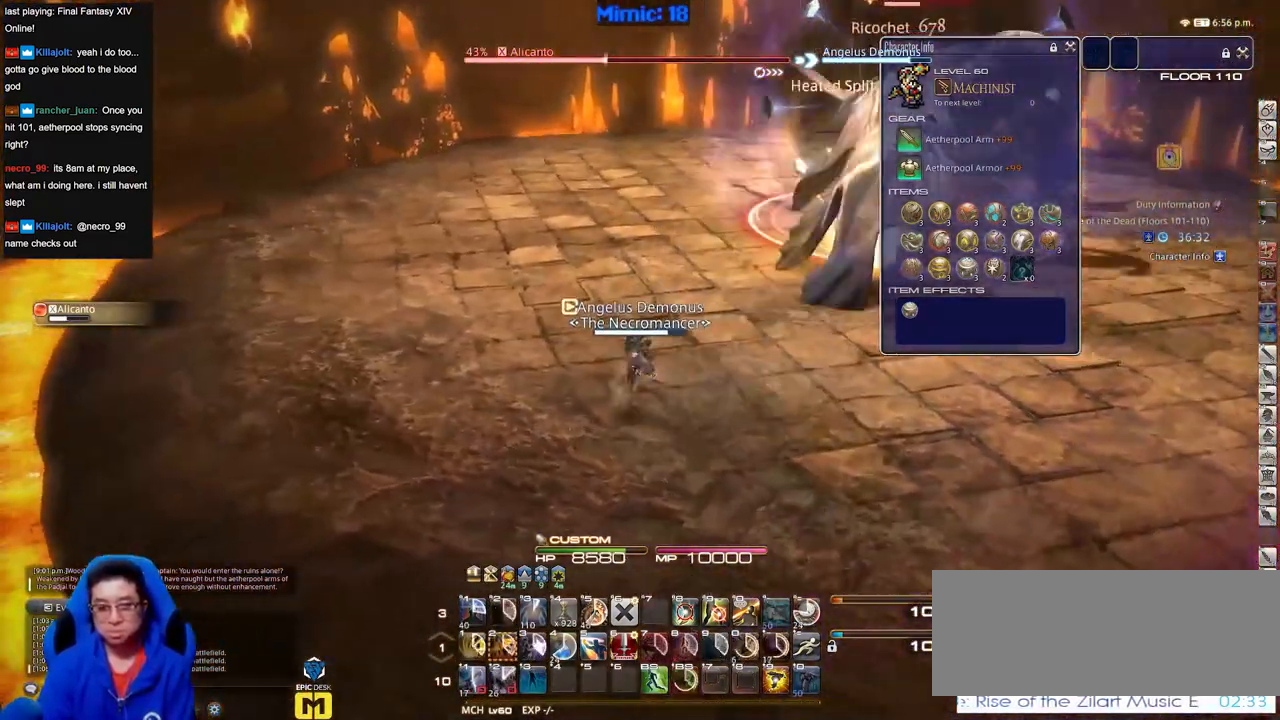
{"keys": ["a"], "events": [[100, "w", "up"]]}
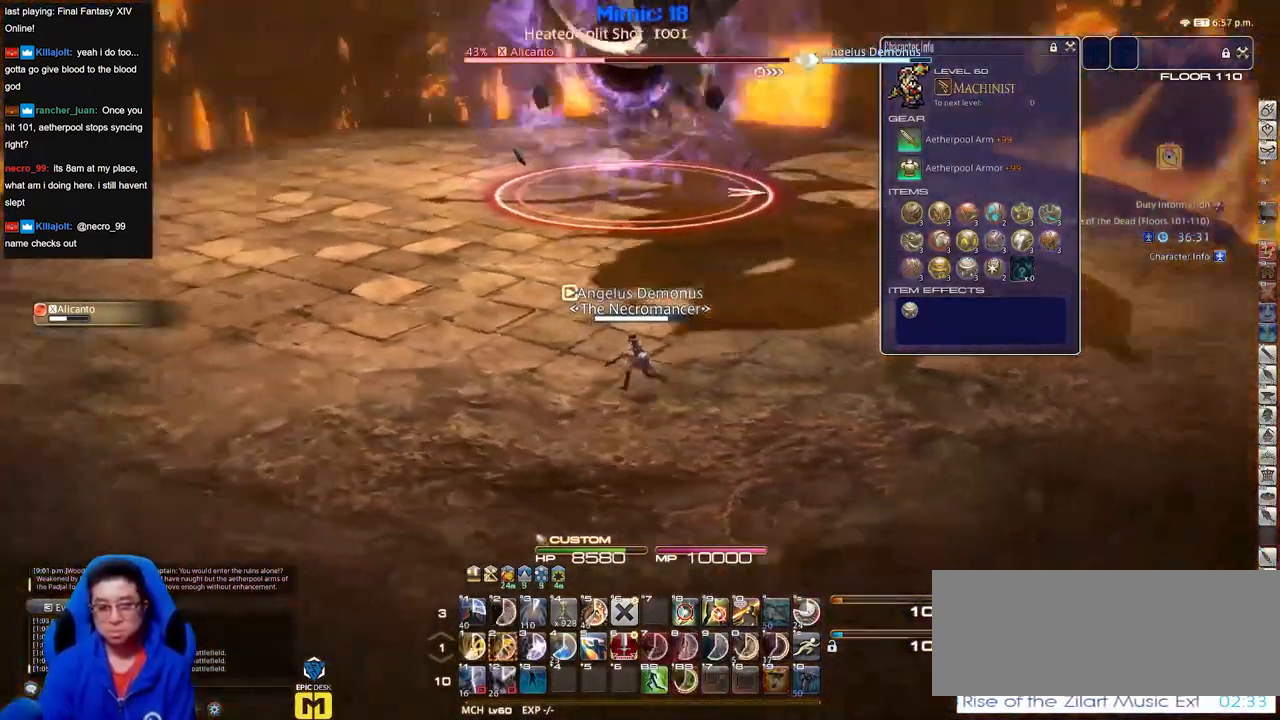
{"keys": ["a", "s"], "events": [[434, "s", "down"]]}
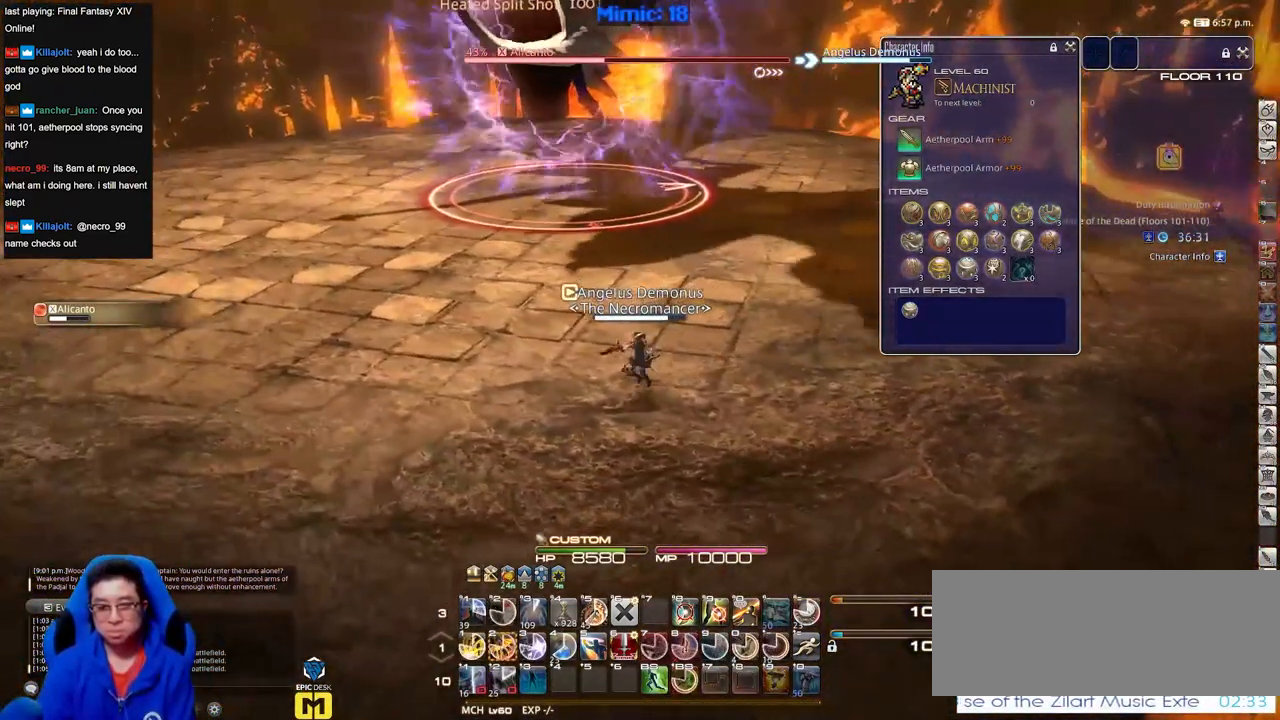
{"keys": [], "events": [[33, "a", "up"], [33, "s", "up"]]}
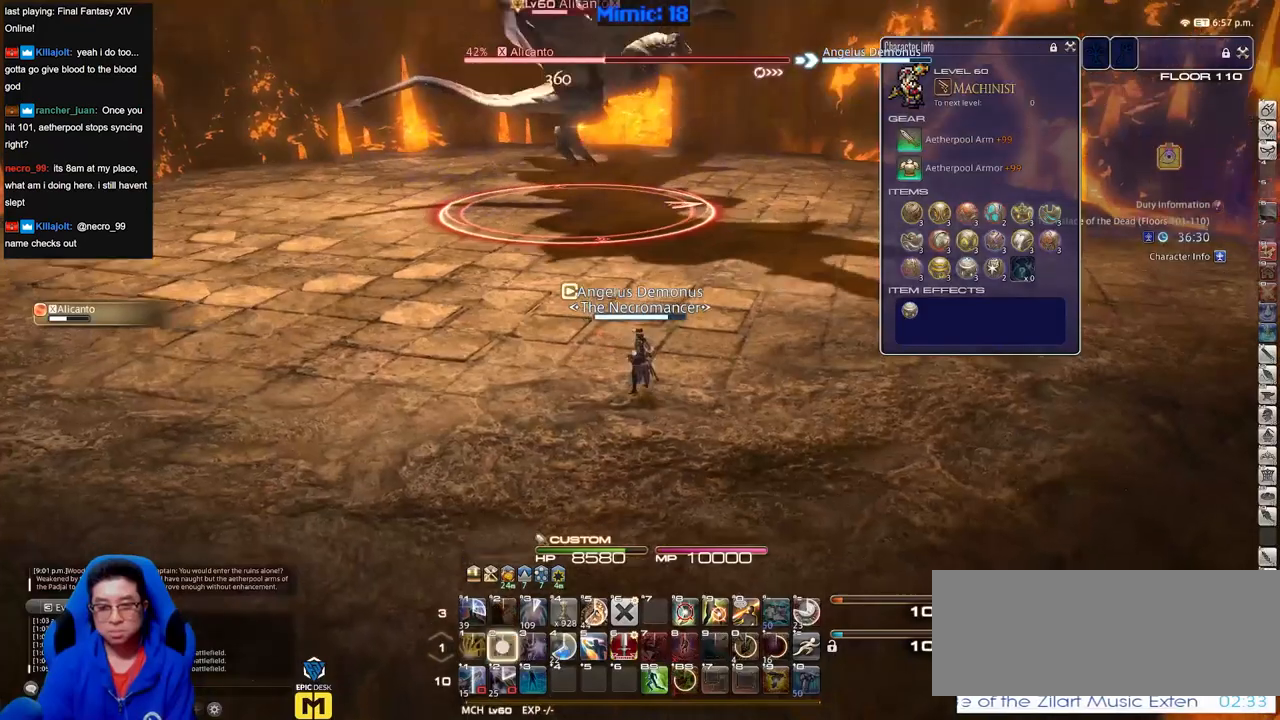
{"keys": ["a", "s"], "events": [[100, "a", "down"], [134, "s", "down"]]}
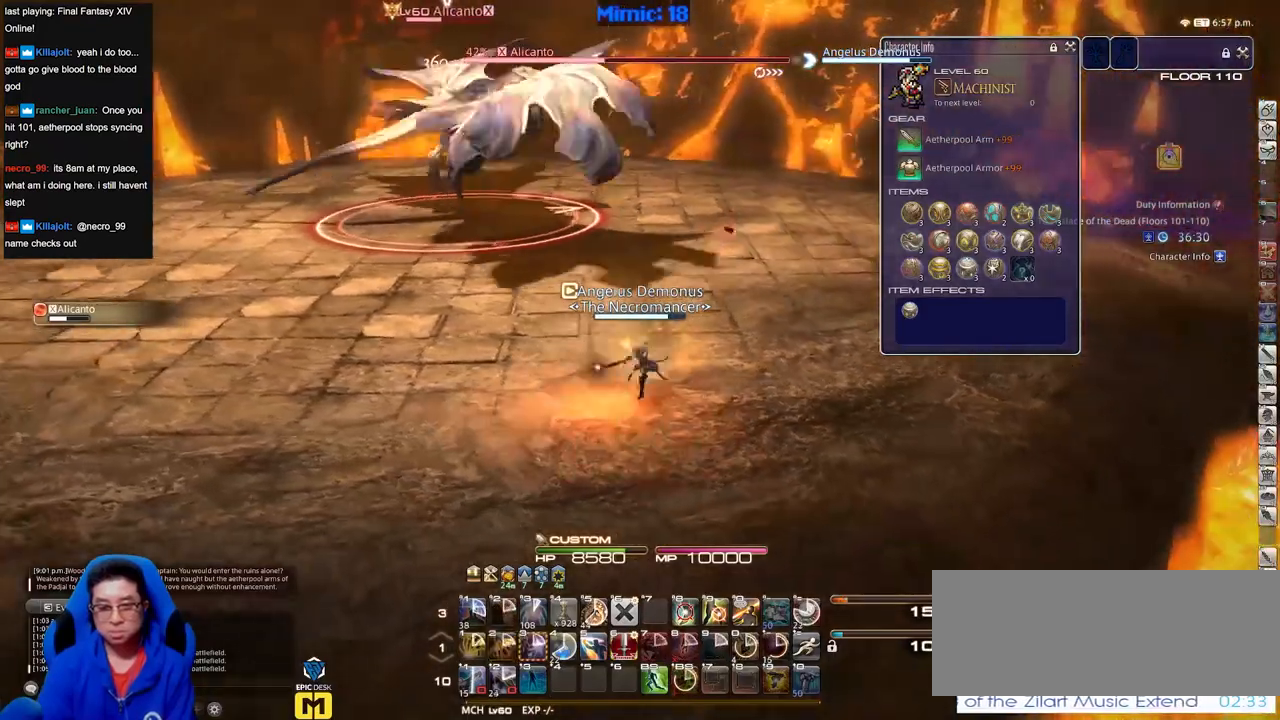
{"keys": ["a", "s"], "events": [[16, "a", "up"], [300, "a", "down"]]}
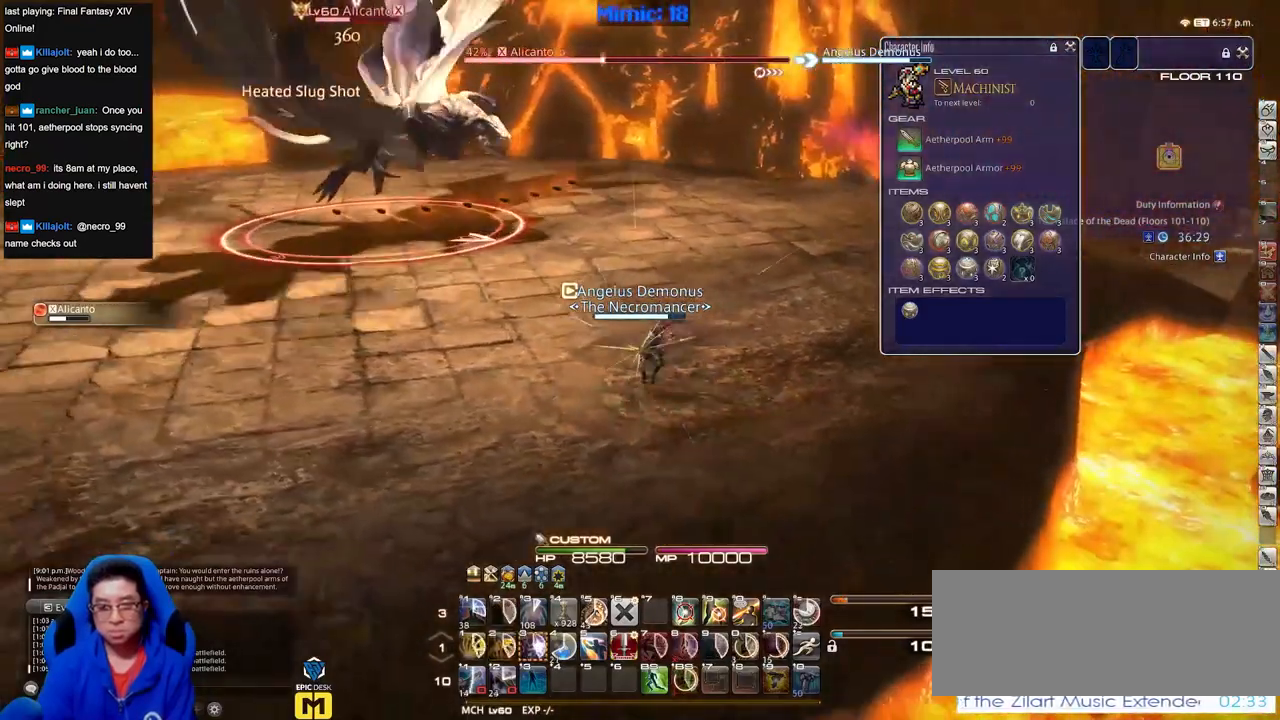
{"keys": ["a"], "events": [[217, "s", "up"], [217, "space", "down"], [367, "space", "up"]]}
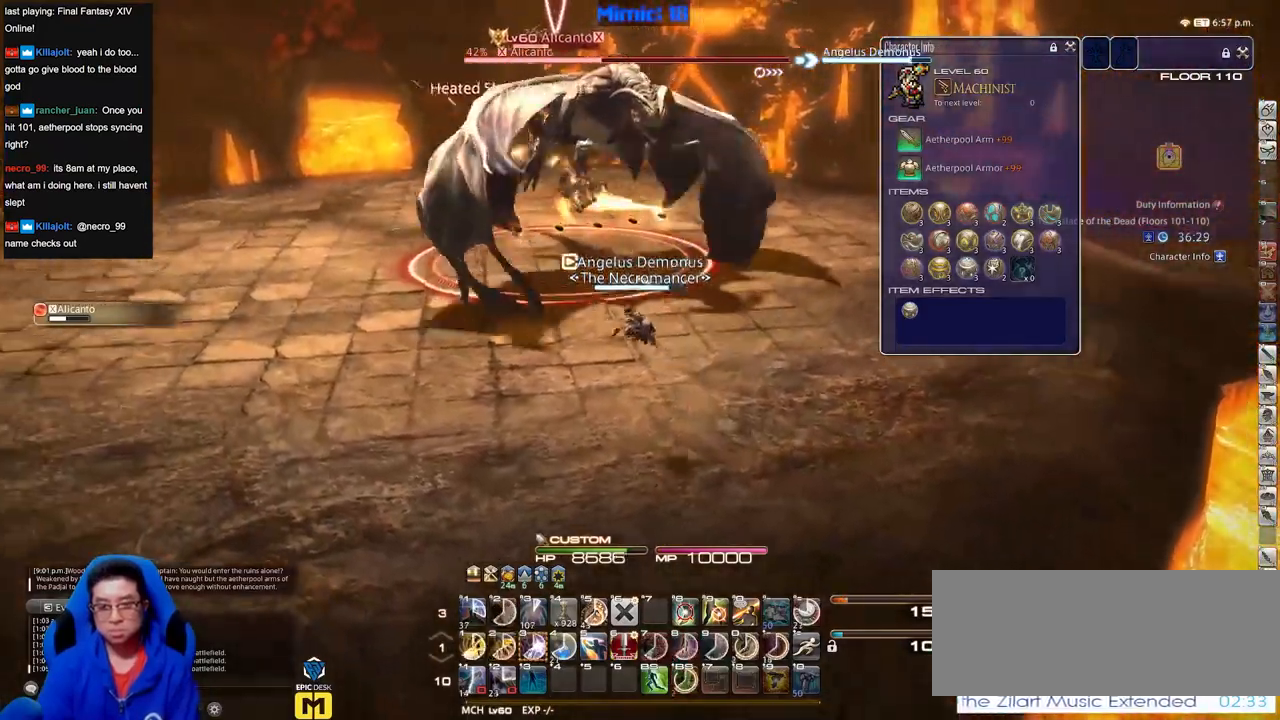
{"keys": ["a"], "events": []}
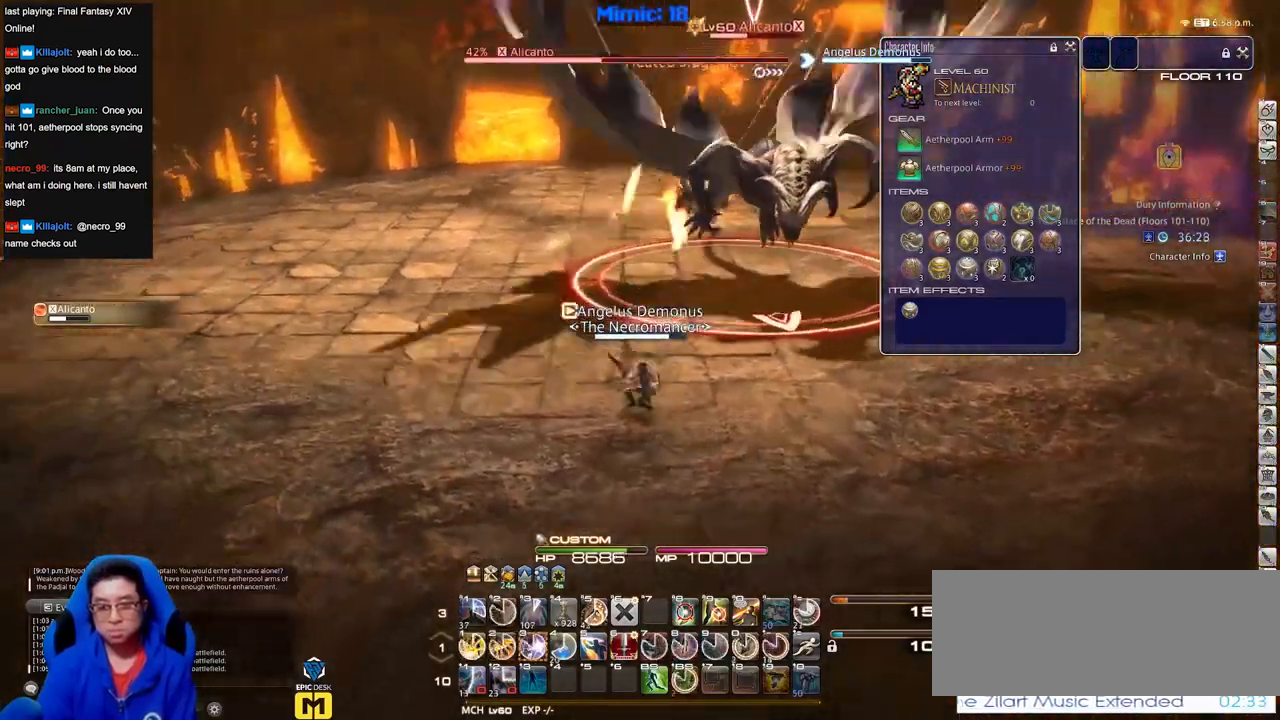
{"keys": [], "events": [[50, "p", "down"], [50, "space", "down"], [50, "w", "down"], [150, "space", "up"], [184, "w", "up"], [234, "p", "up"], [334, "a", "up"]]}
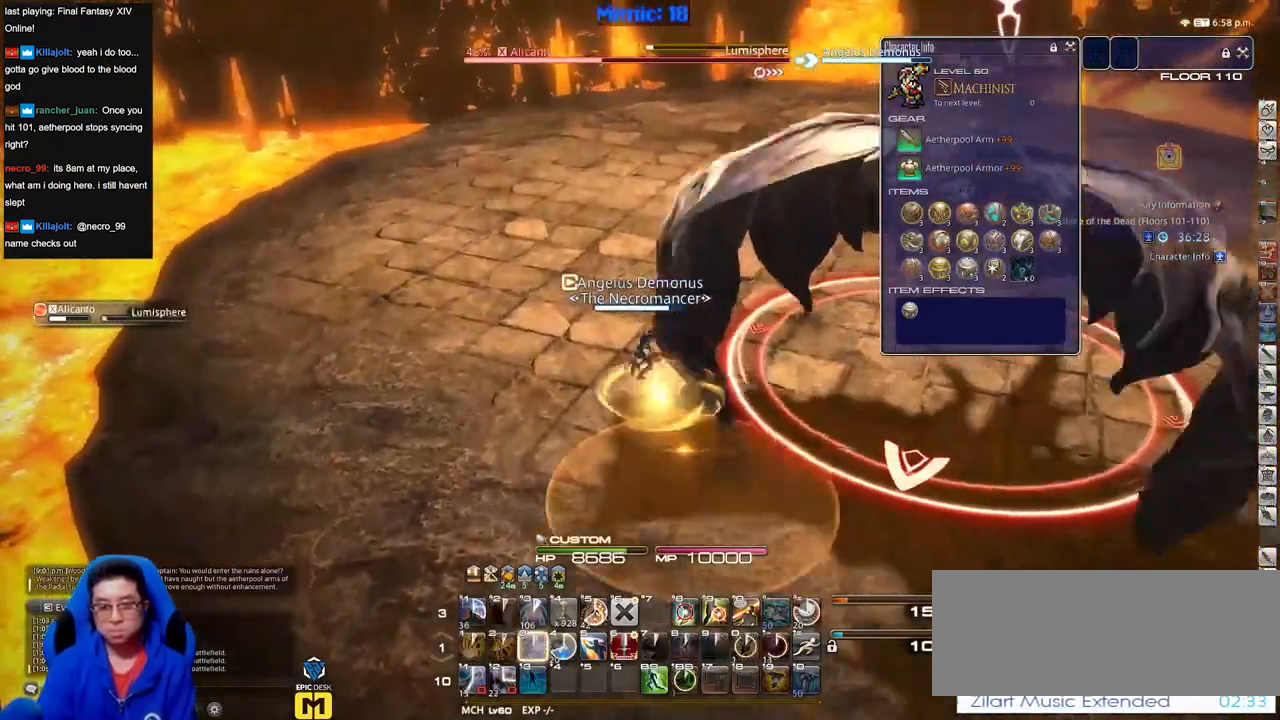
{"keys": ["a"], "events": [[250, "a", "down"]]}
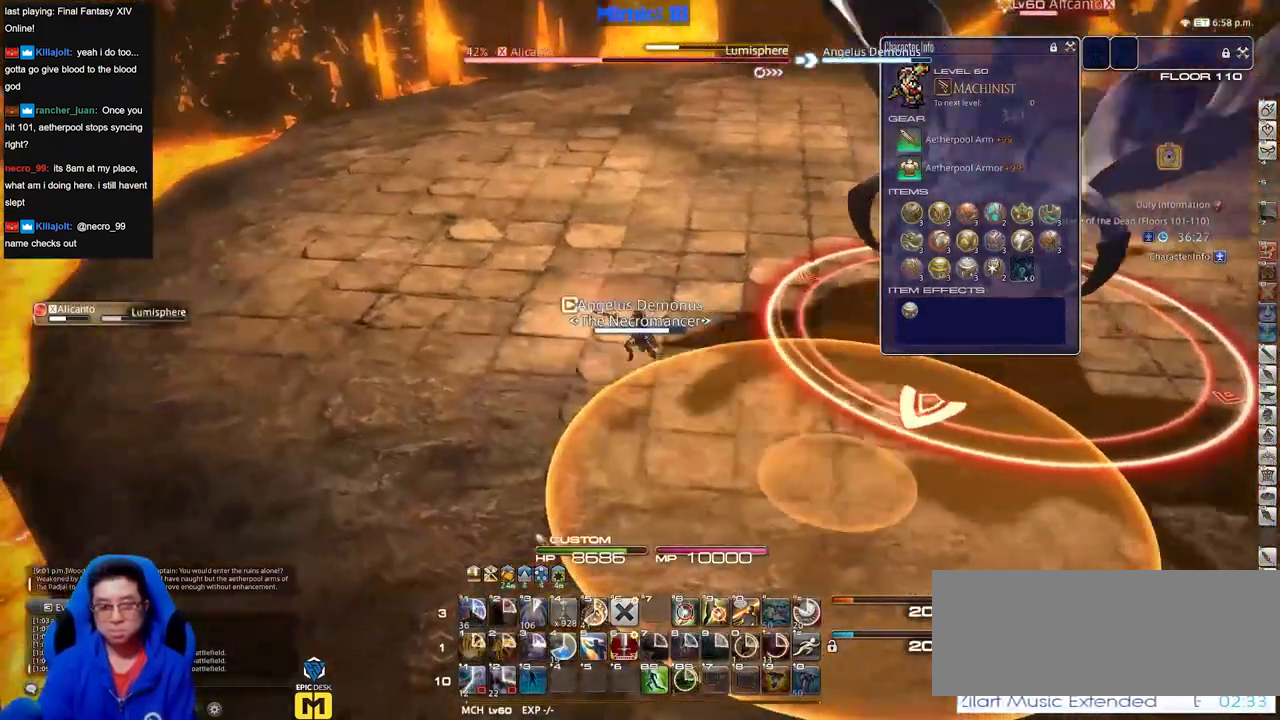
{"keys": ["a", "w"], "events": [[267, "w", "down"]]}